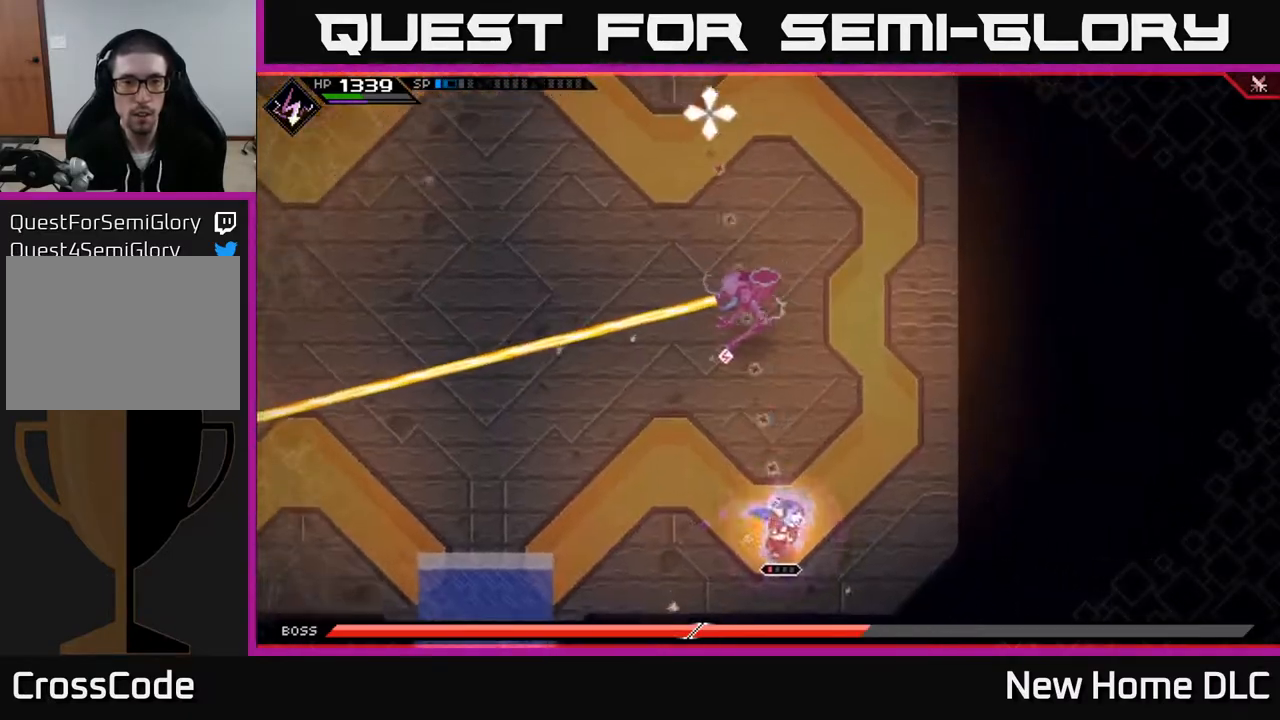
Gameplay with a controller (Xbox layout); each line is a JSON object with the inputs held at the frame after it. "events" lists button and stick changes between this image and that frame as [ms after this image, input, new state], when the widget could be followed in between.
{"buttons": ["X", "L1"], "left_stick": "up", "right_stick": "center", "events": [[67, "R2", "up"], [133, "left_stick", "up"], [250, "L1", "down"], [350, "L1", "up"], [350, "right_stick", "center"], [450, "L1", "down"], [483, "X", "down"]]}
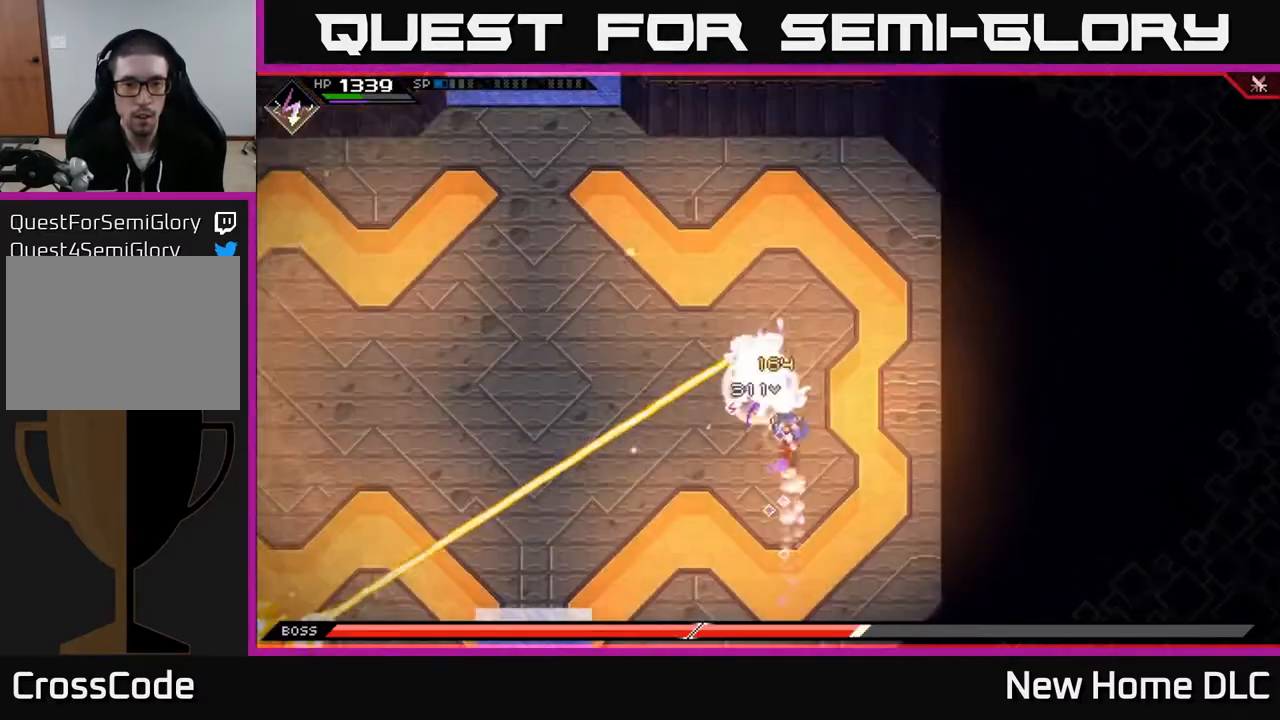
{"buttons": ["X"], "left_stick": "up", "right_stick": "center", "events": [[50, "L1", "up"], [50, "left_stick", "up-left"], [83, "X", "up"], [150, "X", "down"], [233, "X", "up"], [300, "X", "down"], [367, "left_stick", "up"], [383, "X", "up"], [467, "X", "down"]]}
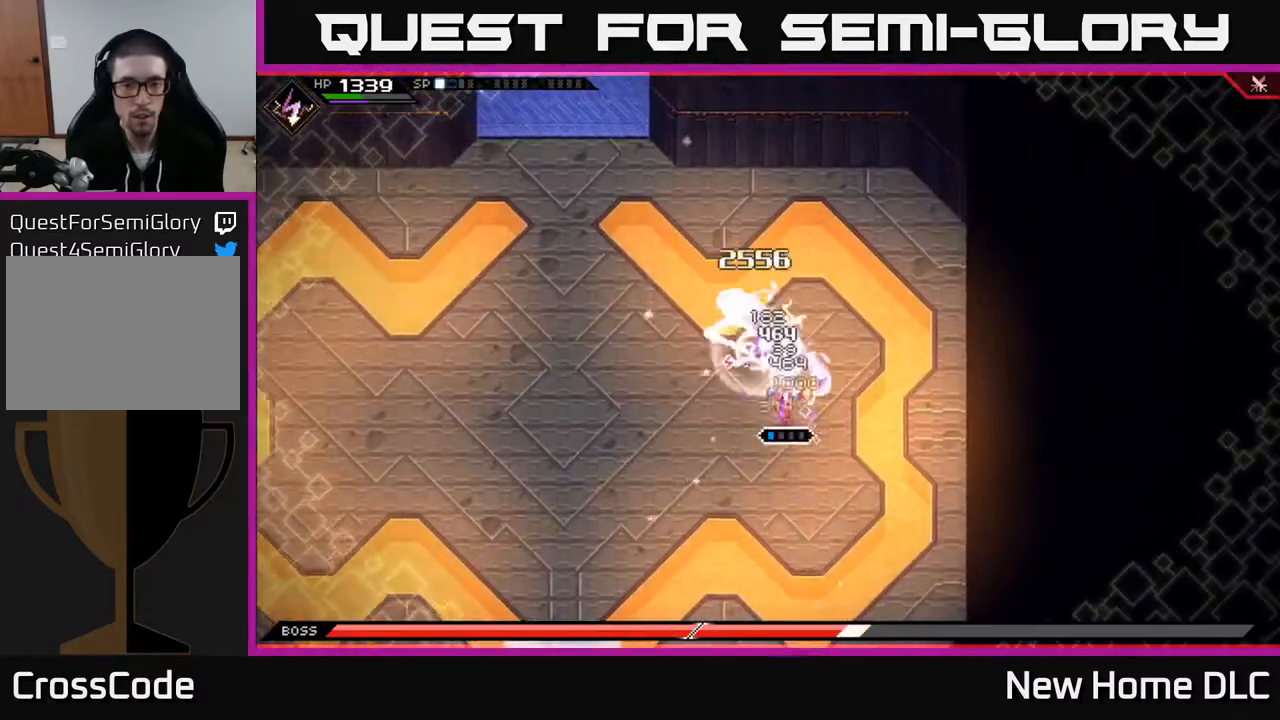
{"buttons": [], "left_stick": "up-left", "right_stick": "center", "events": [[50, "X", "up"], [117, "X", "down"], [217, "X", "up"], [283, "X", "down"], [400, "X", "up"], [400, "left_stick", "up-left"]]}
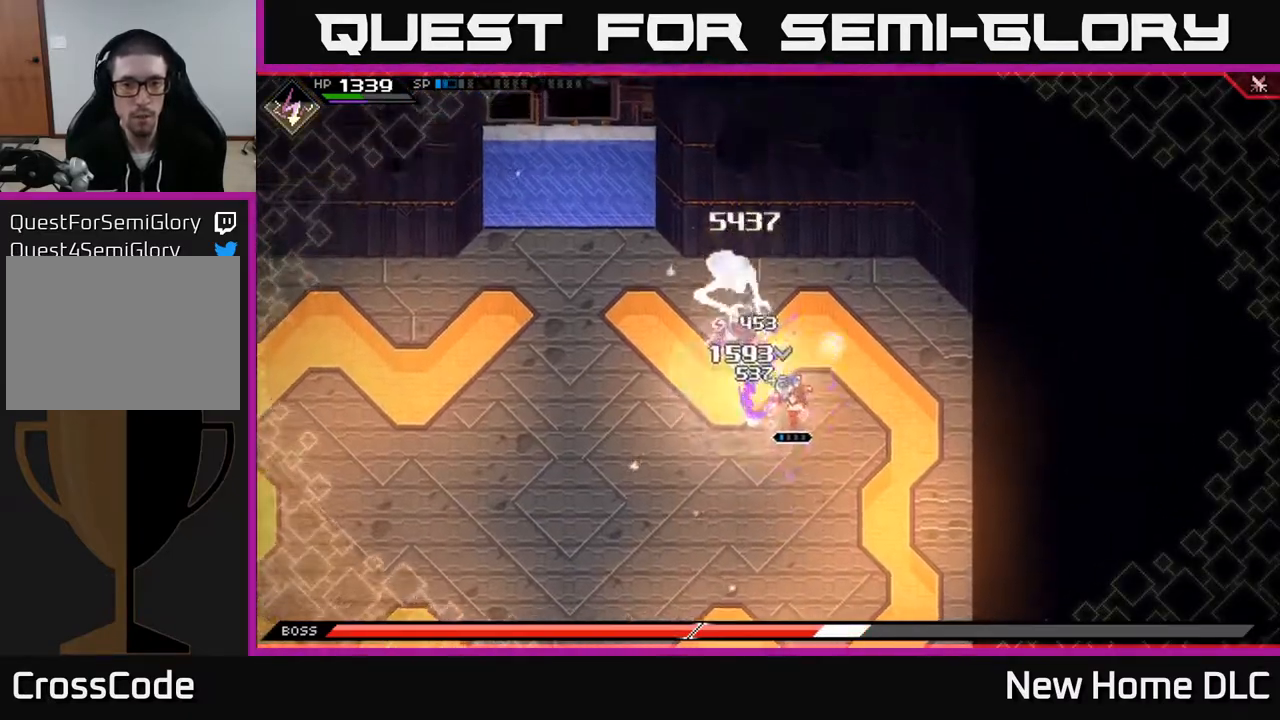
{"buttons": [], "left_stick": "up-left", "right_stick": "center", "events": [[33, "X", "down"], [50, "R2", "down"], [267, "R2", "up"], [267, "X", "up"]]}
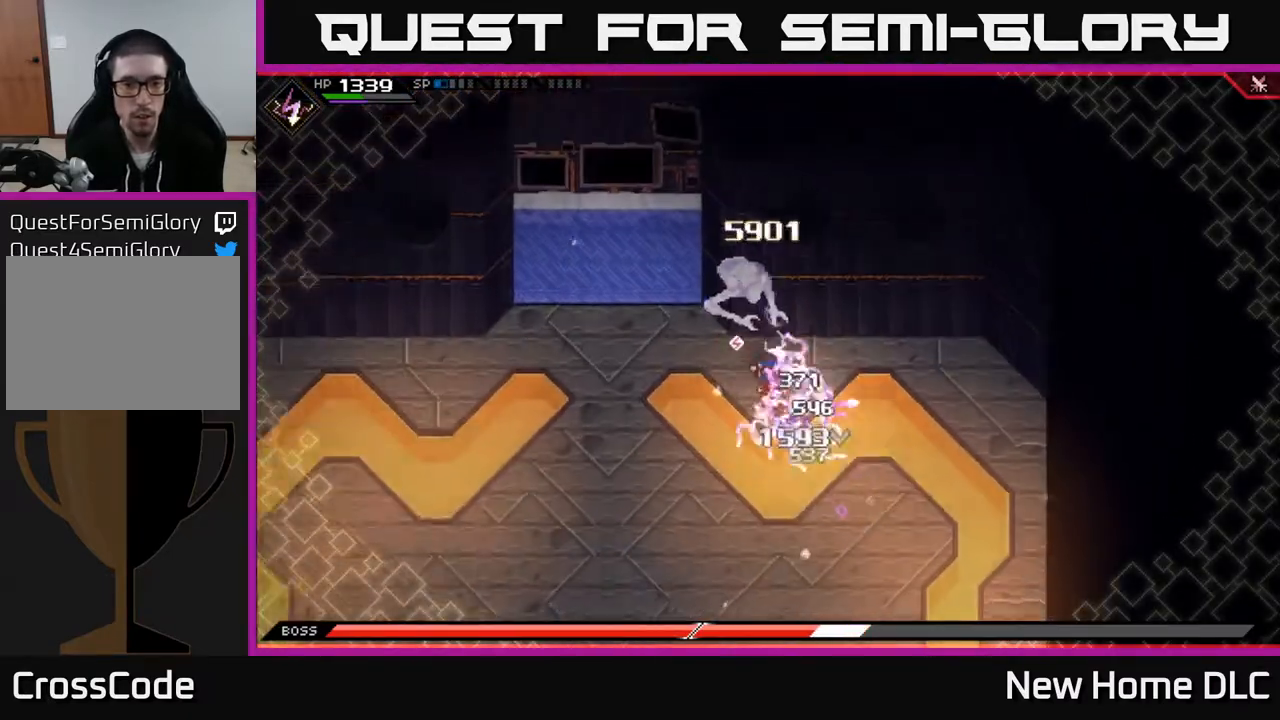
{"buttons": [], "left_stick": "center", "right_stick": "center", "events": [[50, "left_stick", "center"]]}
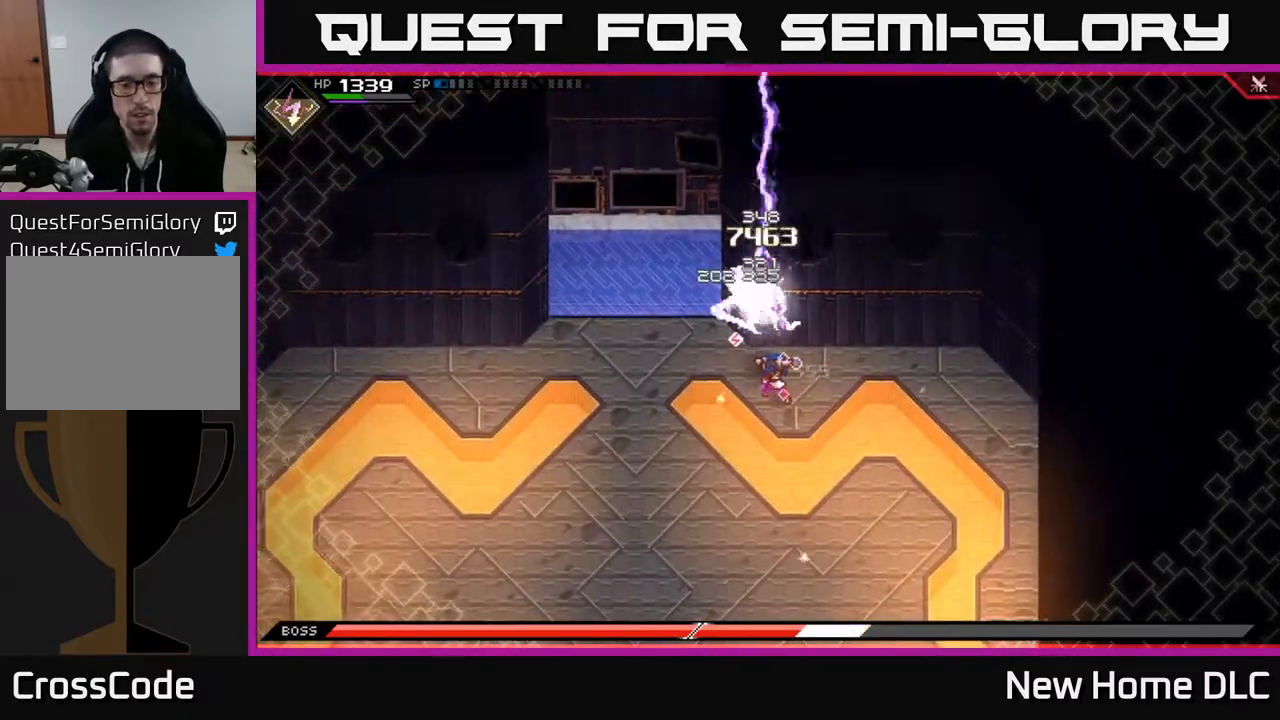
{"buttons": [], "left_stick": "up", "right_stick": "center", "events": [[300, "left_stick", "up"]]}
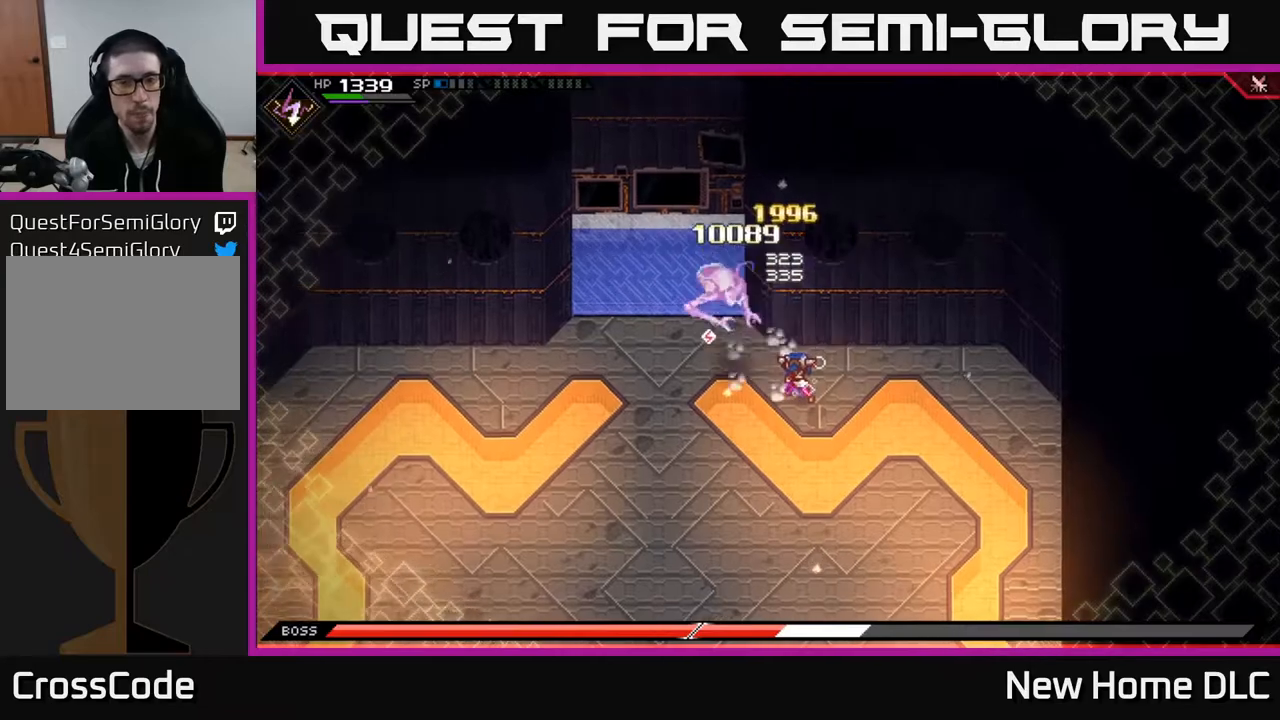
{"buttons": [], "left_stick": "center", "right_stick": "center", "events": [[33, "left_stick", "up-left"], [200, "X", "down"], [250, "L1", "down"], [300, "L1", "up"], [300, "X", "up"], [367, "X", "down"], [467, "X", "up"], [500, "left_stick", "center"]]}
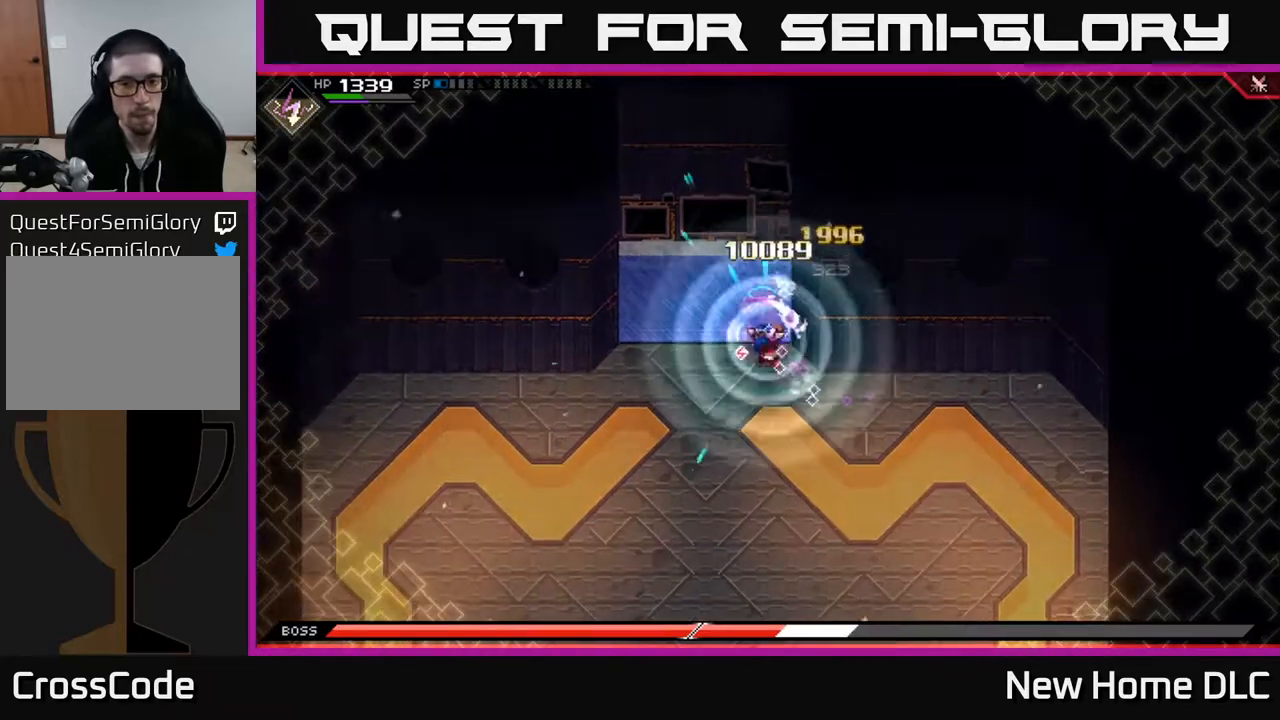
{"buttons": ["X"], "left_stick": "down", "right_stick": "center", "events": [[33, "X", "down"], [117, "DPAD_RIGHT", "down"], [133, "X", "up"], [217, "DPAD_RIGHT", "up"], [317, "X", "down"], [383, "X", "up"], [417, "left_stick", "down"], [483, "X", "down"]]}
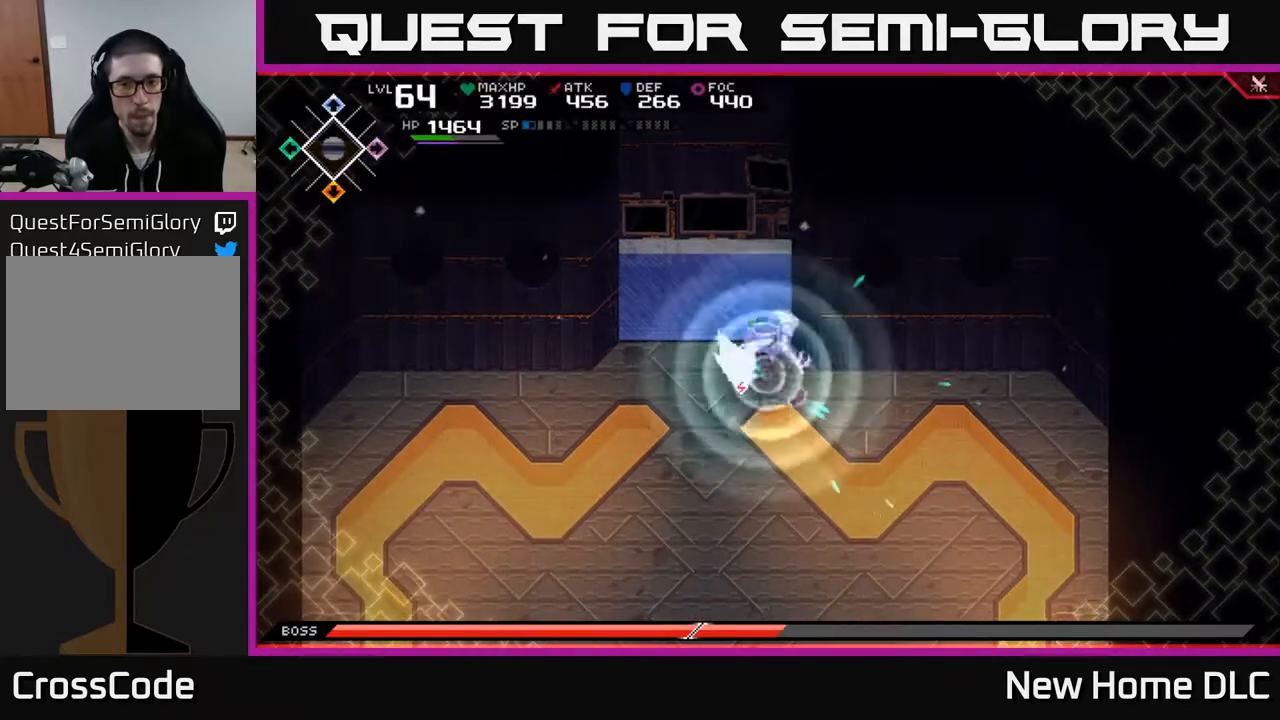
{"buttons": ["L1"], "left_stick": "down-left", "right_stick": "center", "events": [[50, "left_stick", "down-right"], [67, "X", "up"], [133, "X", "down"], [200, "left_stick", "down-left"], [233, "X", "up"], [283, "L1", "down"], [383, "L1", "up"], [450, "L1", "down"]]}
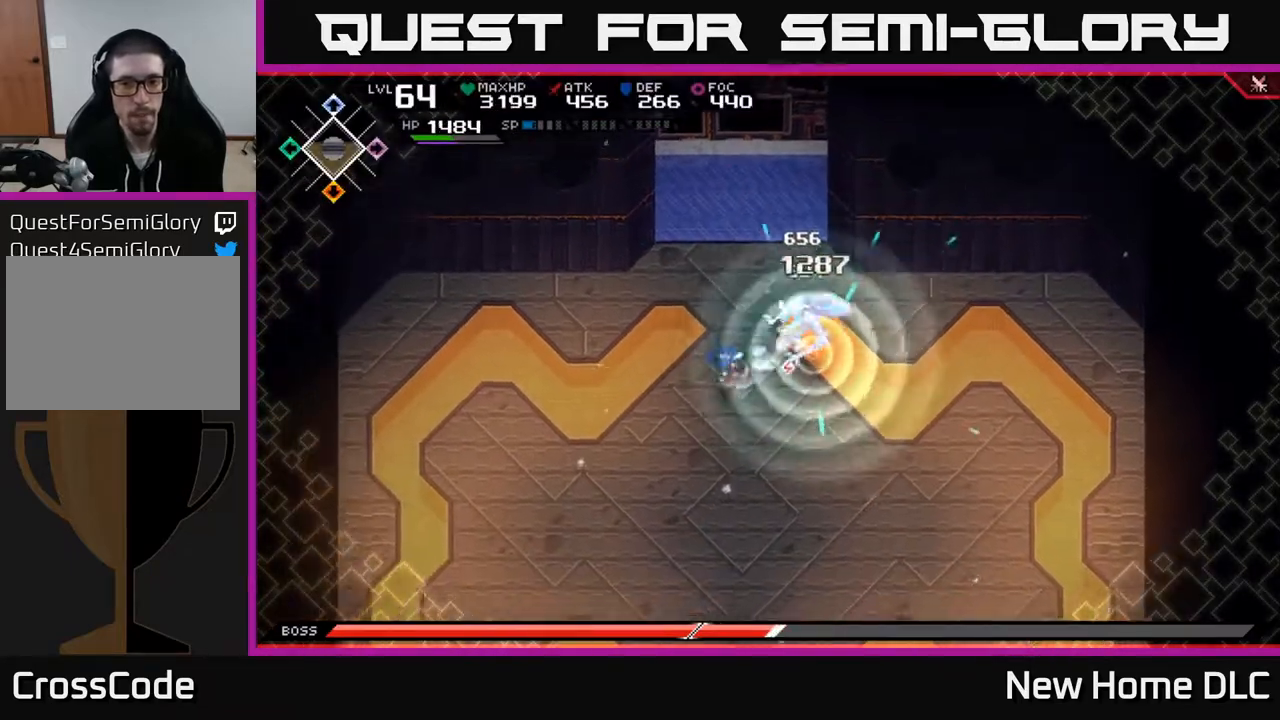
{"buttons": [], "left_stick": "down-left", "right_stick": "center", "events": [[50, "L1", "up"], [117, "L1", "down"], [200, "L1", "up"]]}
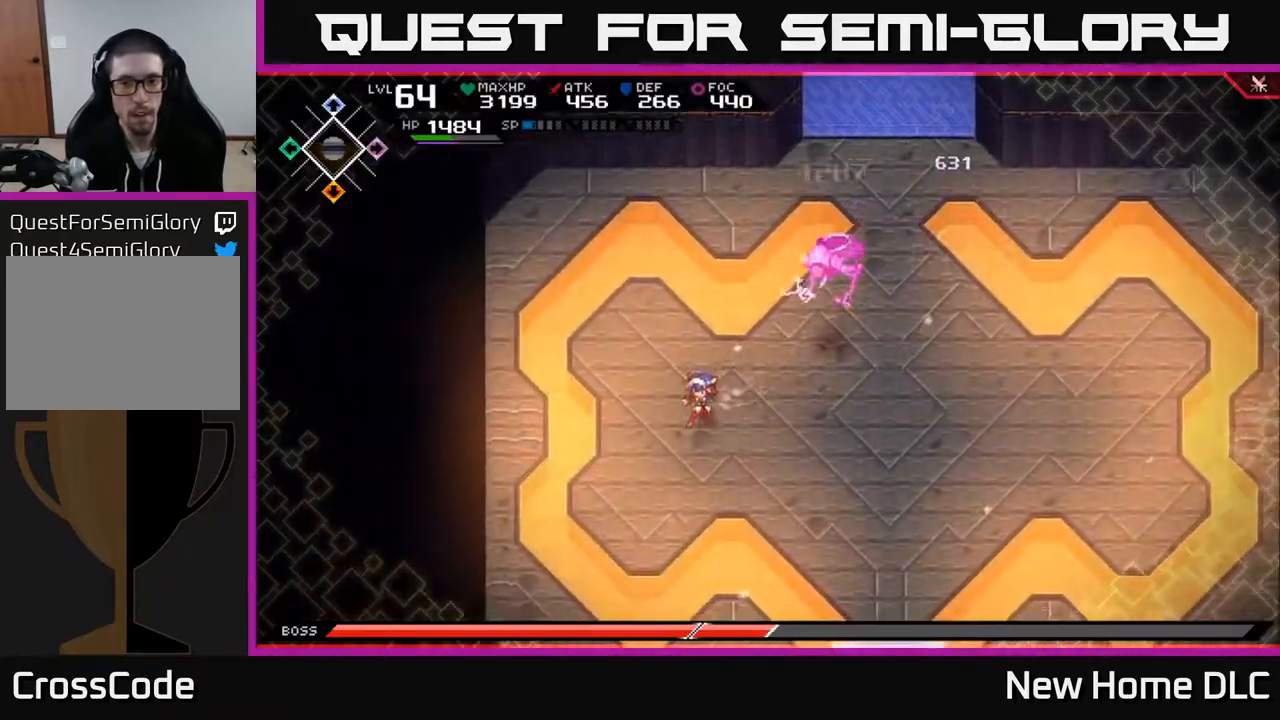
{"buttons": [], "left_stick": "down-left", "right_stick": "center", "events": []}
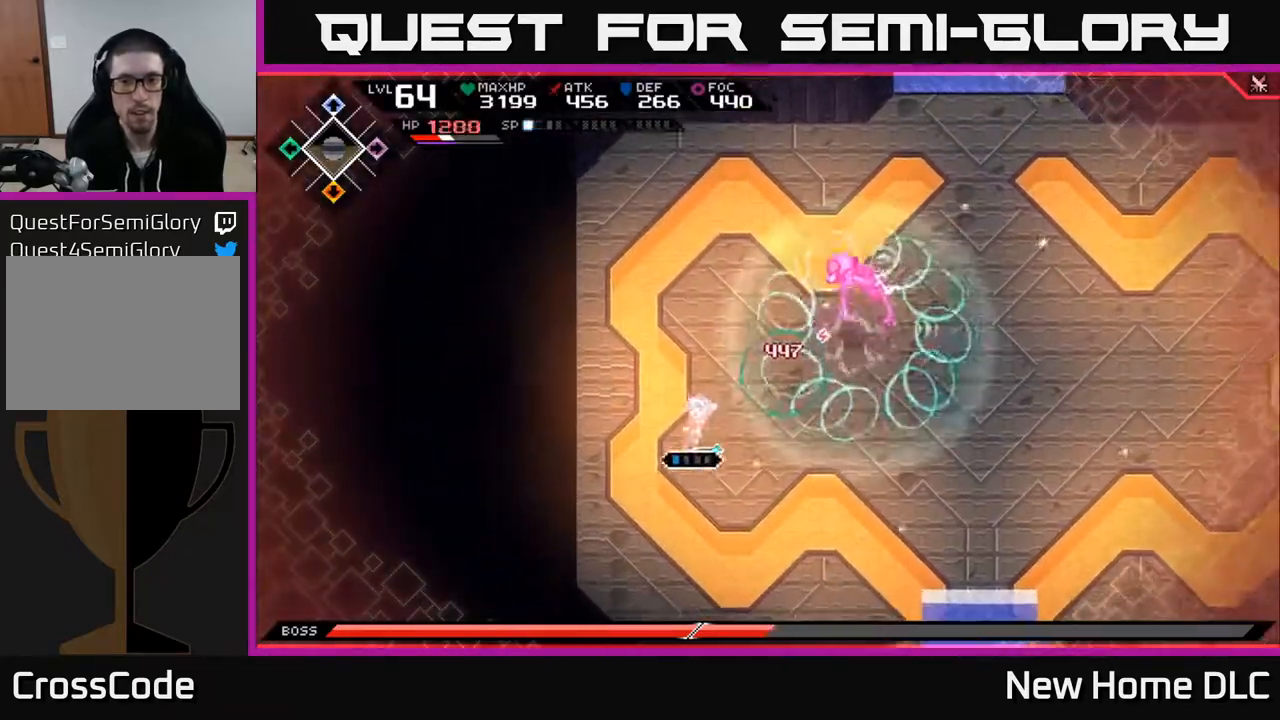
{"buttons": ["L1"], "left_stick": "right", "right_stick": "center", "events": [[50, "left_stick", "down-right"], [150, "left_stick", "right"], [300, "L1", "down"], [433, "L1", "up"], [500, "L1", "down"]]}
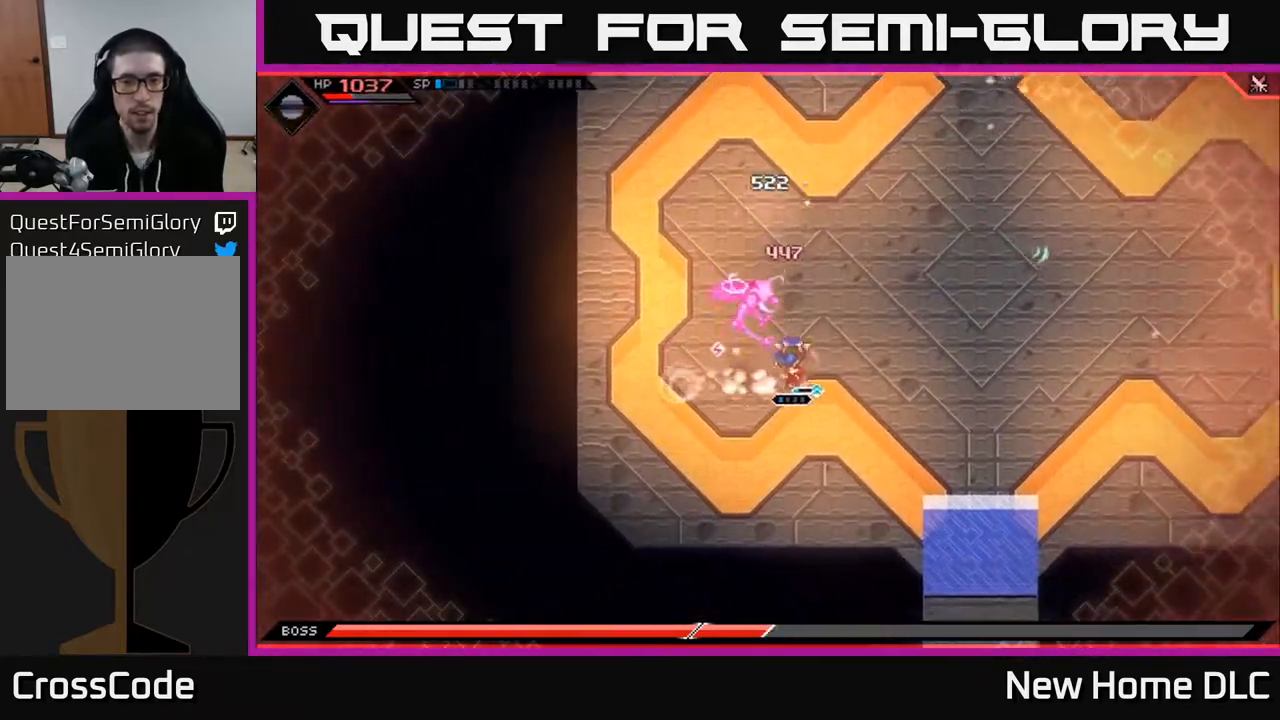
{"buttons": [], "left_stick": "right", "right_stick": "center", "events": [[83, "L1", "up"], [150, "L1", "down"], [250, "L1", "up"]]}
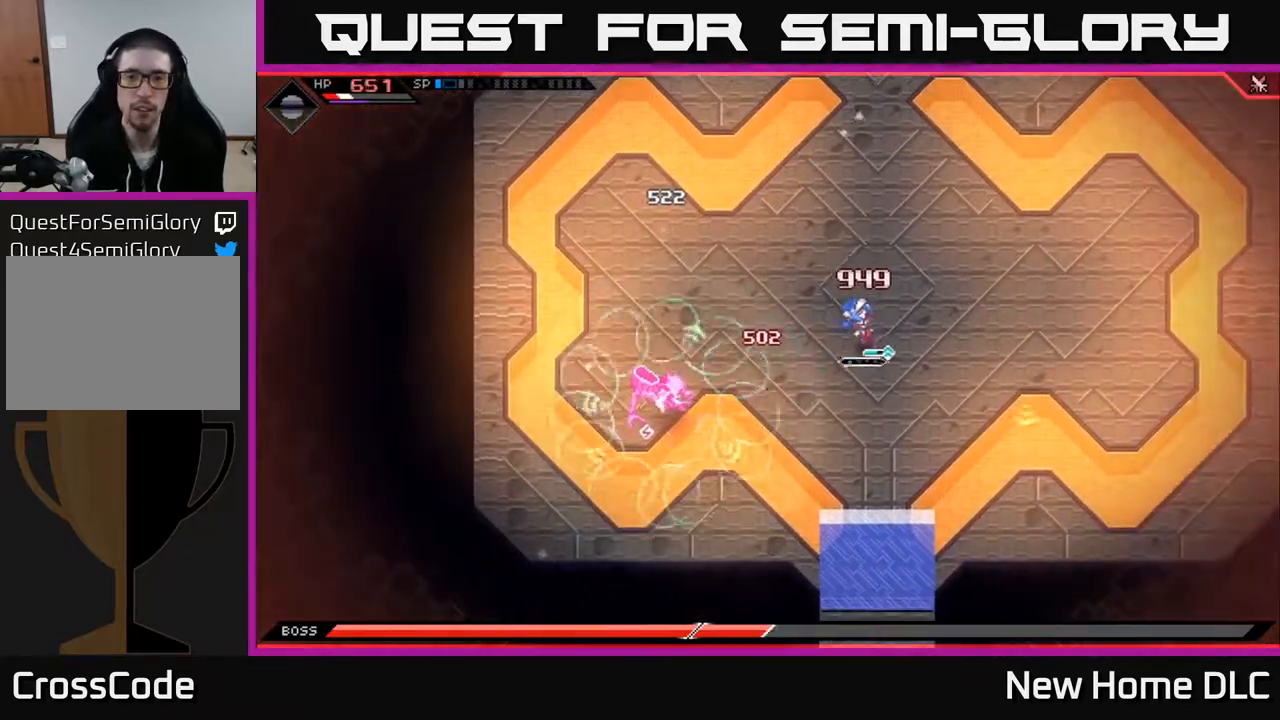
{"buttons": [], "left_stick": "up-right", "right_stick": "left", "events": [[17, "left_stick", "center"], [167, "left_stick", "up-right"], [233, "right_stick", "left"]]}
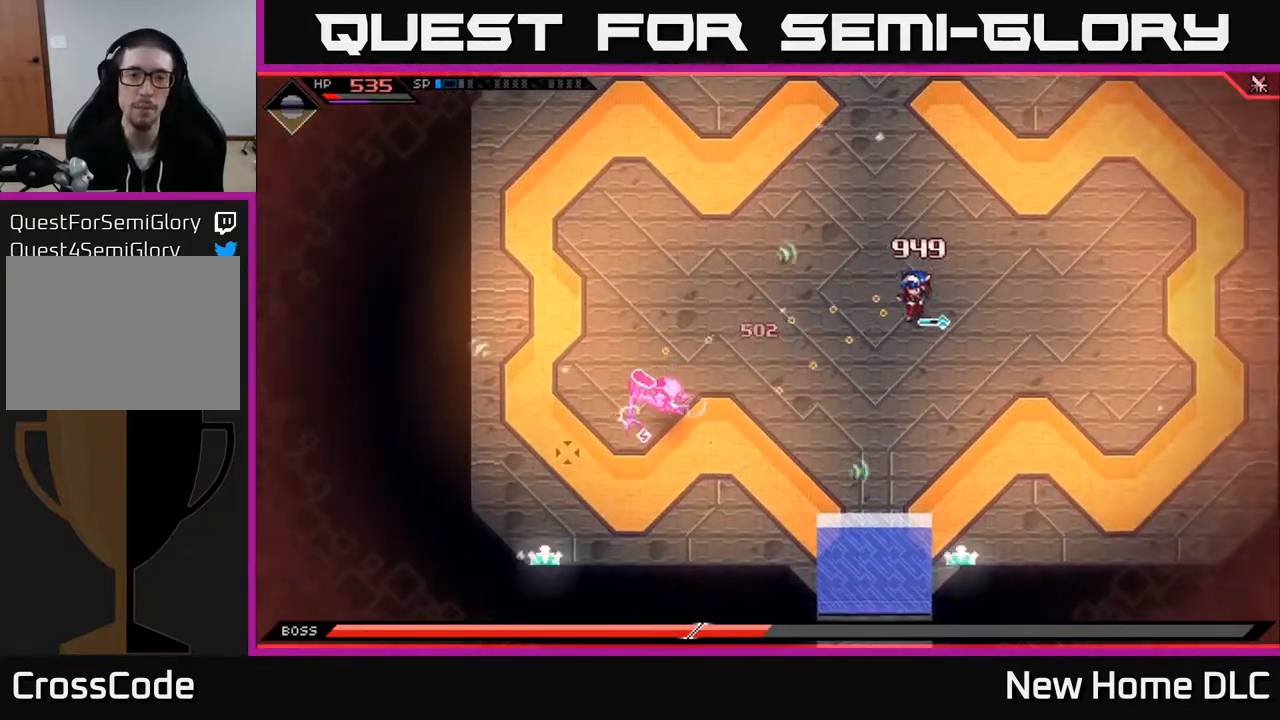
{"buttons": [], "left_stick": "up", "right_stick": "down-left", "events": [[200, "R1", "down"], [217, "right_stick", "down-left"], [300, "R1", "up"], [383, "L1", "down"], [417, "left_stick", "up"], [500, "L1", "up"]]}
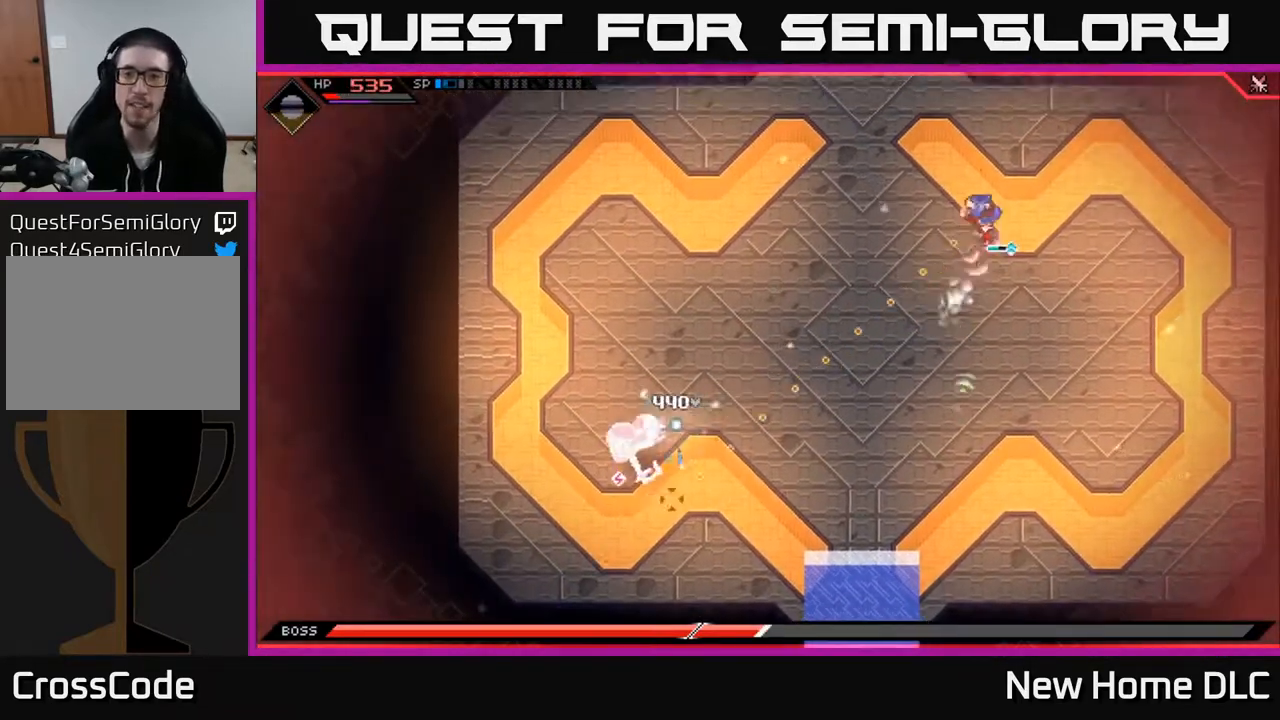
{"buttons": [], "left_stick": "left", "right_stick": "down-left", "events": [[117, "left_stick", "center"], [200, "DPAD_LEFT", "down"], [300, "DPAD_LEFT", "up"], [417, "R2", "down"], [483, "left_stick", "left"], [500, "R2", "up"]]}
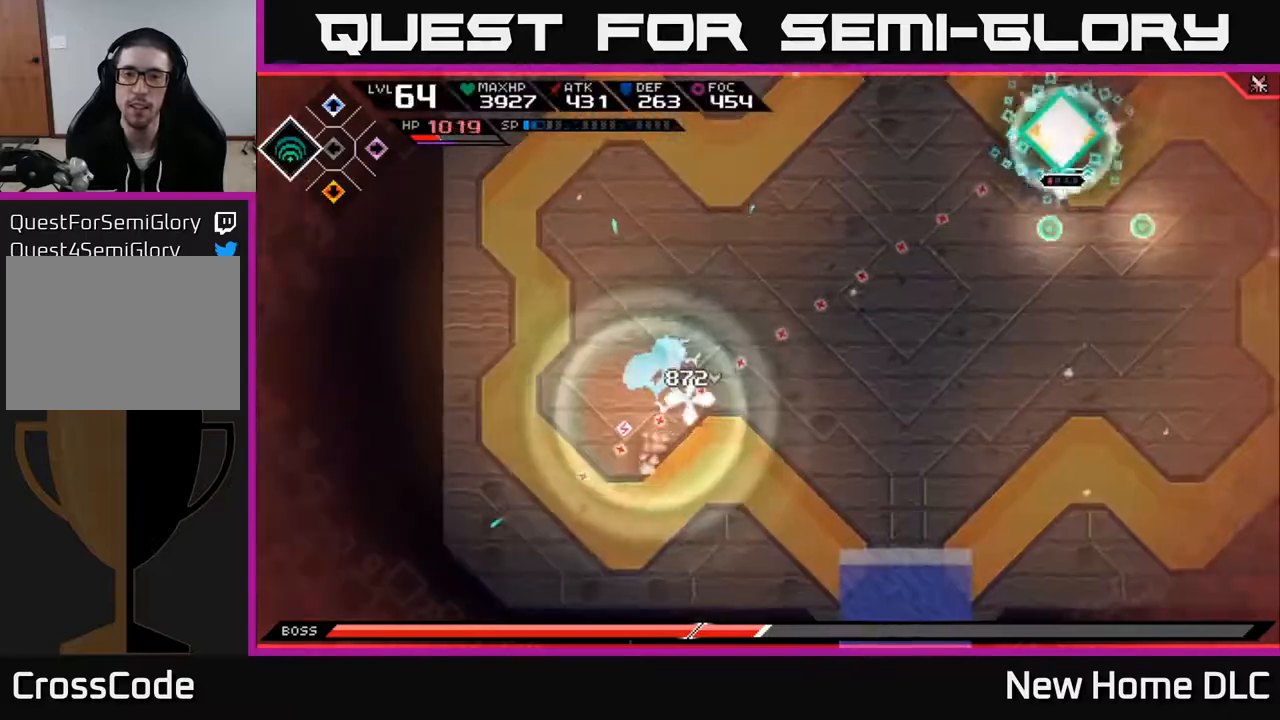
{"buttons": [], "left_stick": "down-left", "right_stick": "down-left", "events": [[100, "left_stick", "down-left"]]}
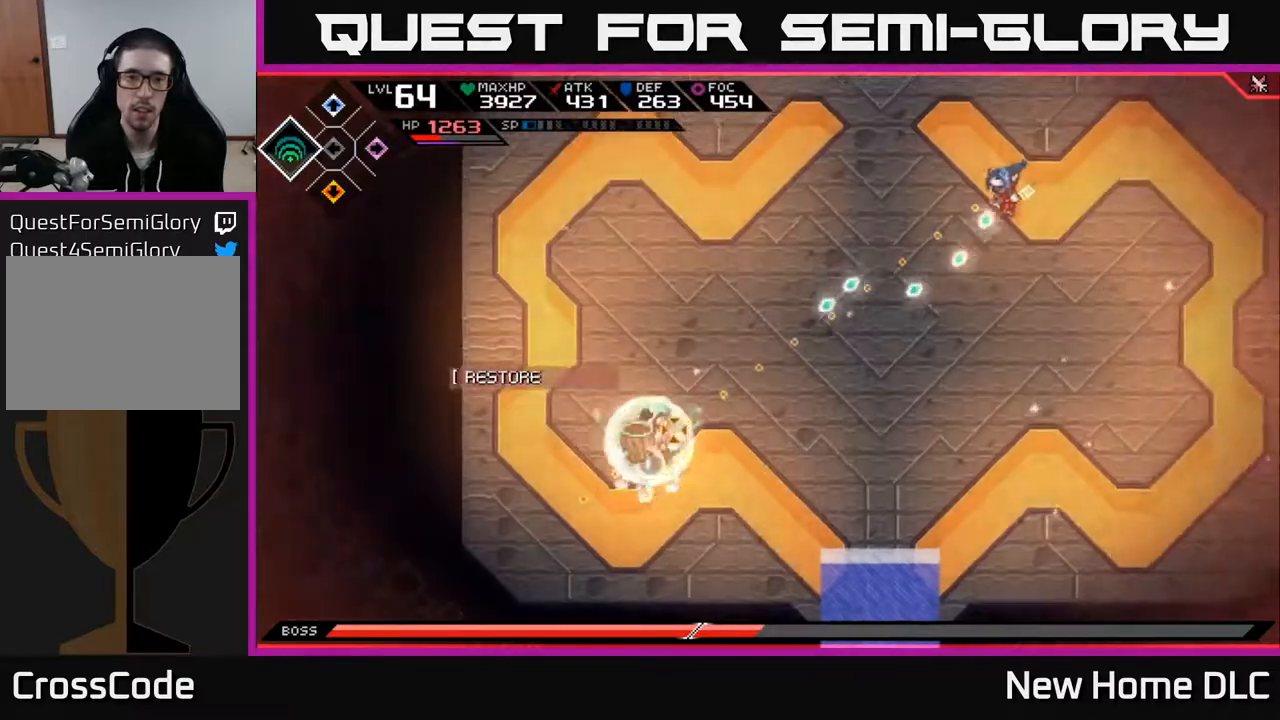
{"buttons": [], "left_stick": "center", "right_stick": "down-left", "events": [[300, "left_stick", "center"]]}
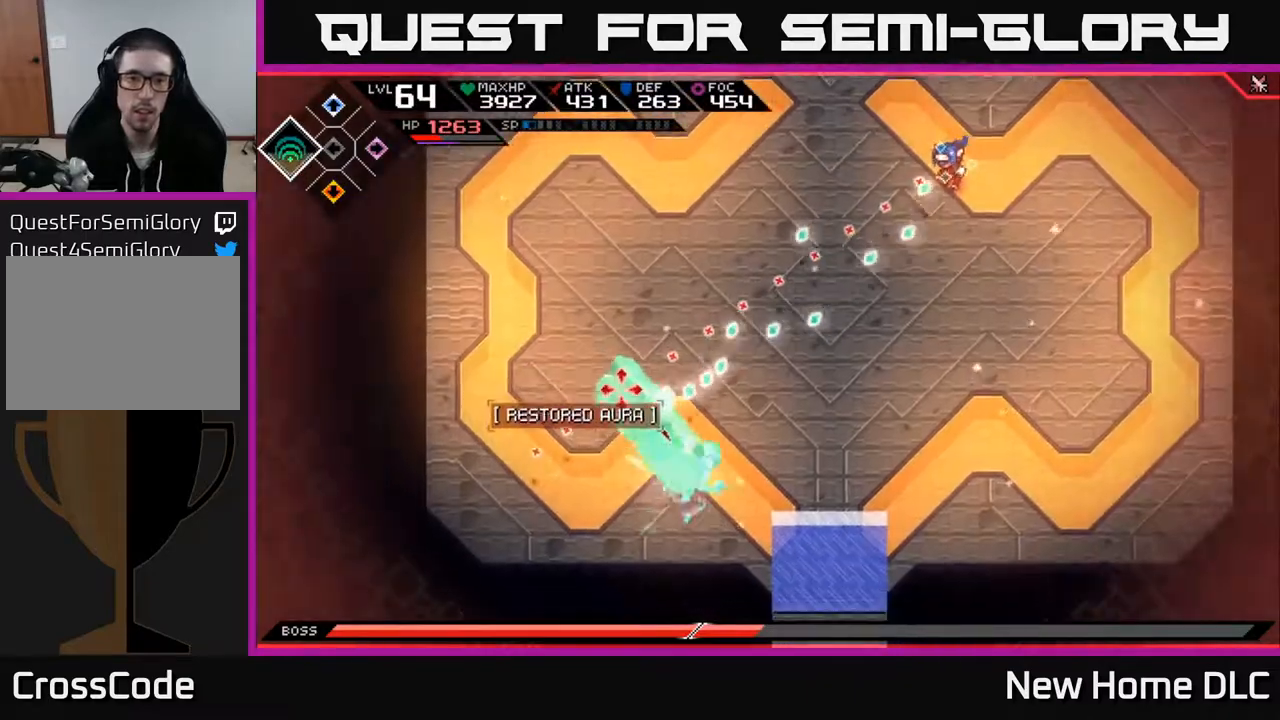
{"buttons": [], "left_stick": "up-left", "right_stick": "down-left", "events": [[317, "left_stick", "up-left"]]}
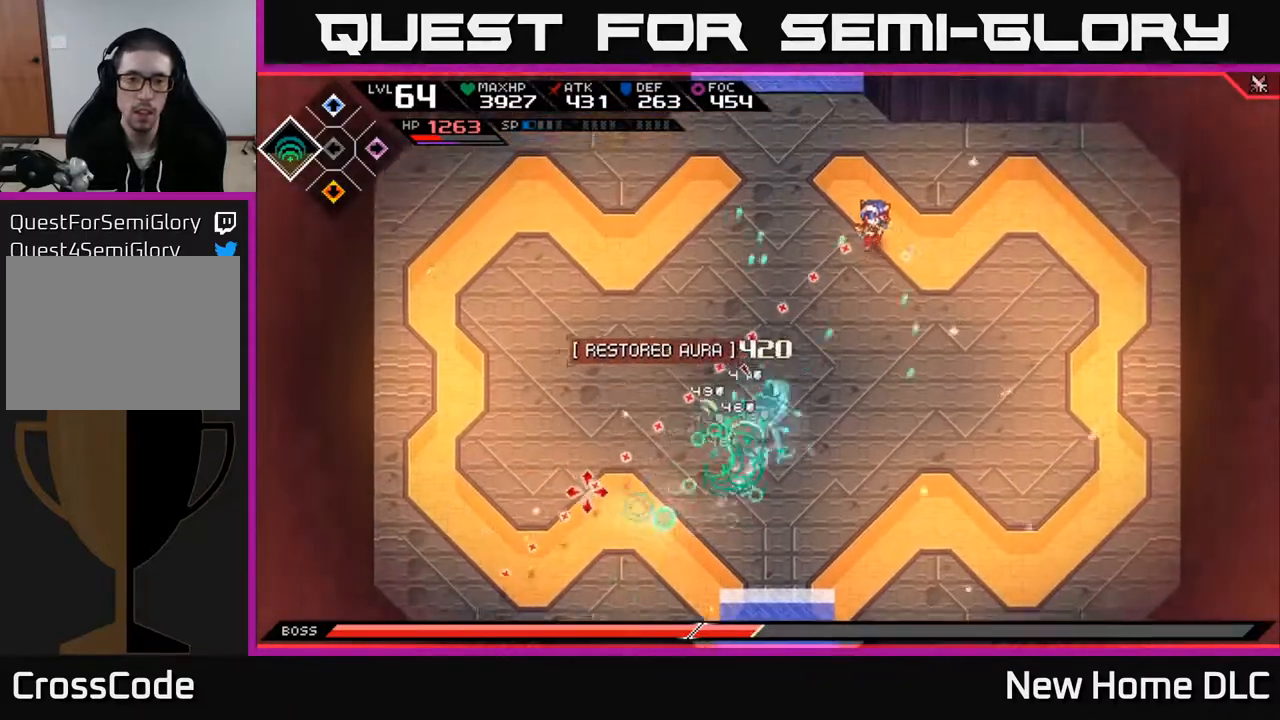
{"buttons": ["L1"], "left_stick": "left", "right_stick": "center", "events": [[100, "left_stick", "up"], [150, "right_stick", "center"], [267, "left_stick", "left"], [483, "L1", "down"]]}
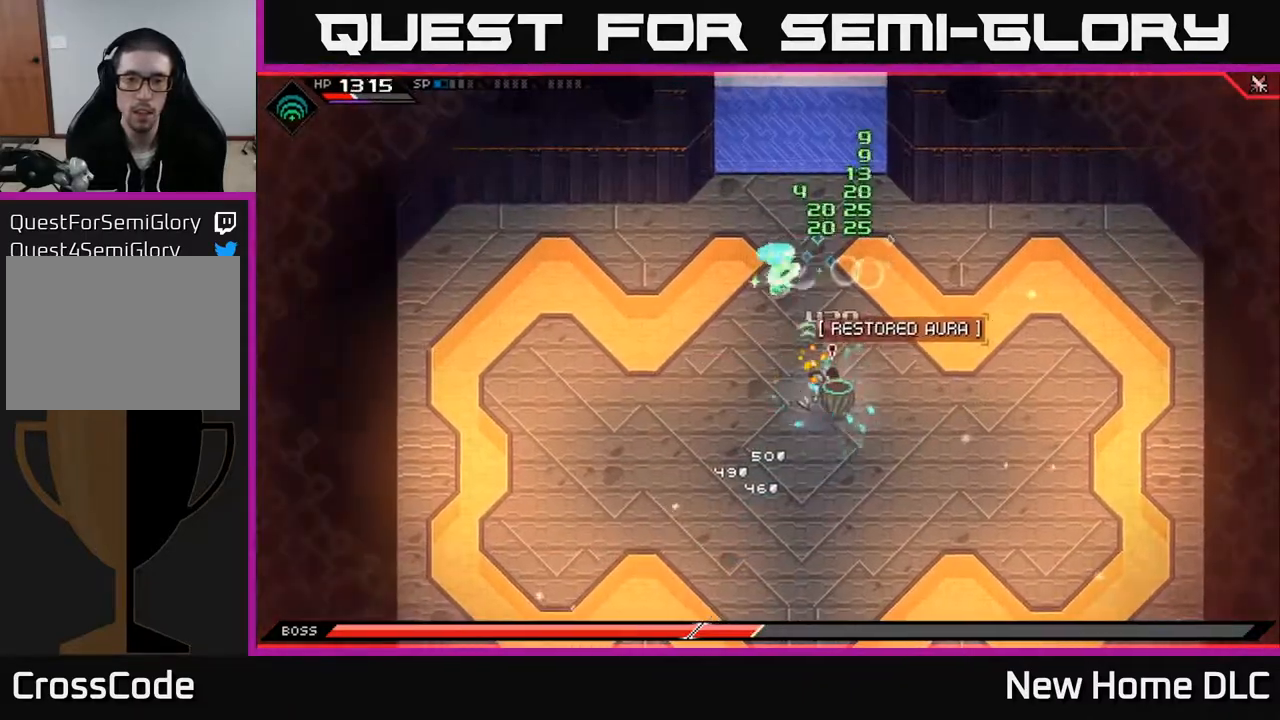
{"buttons": [], "left_stick": "down", "right_stick": "right", "events": [[50, "left_stick", "down-left"], [83, "L1", "up"], [183, "L1", "down"], [250, "L1", "up"], [400, "right_stick", "right"], [417, "left_stick", "down"]]}
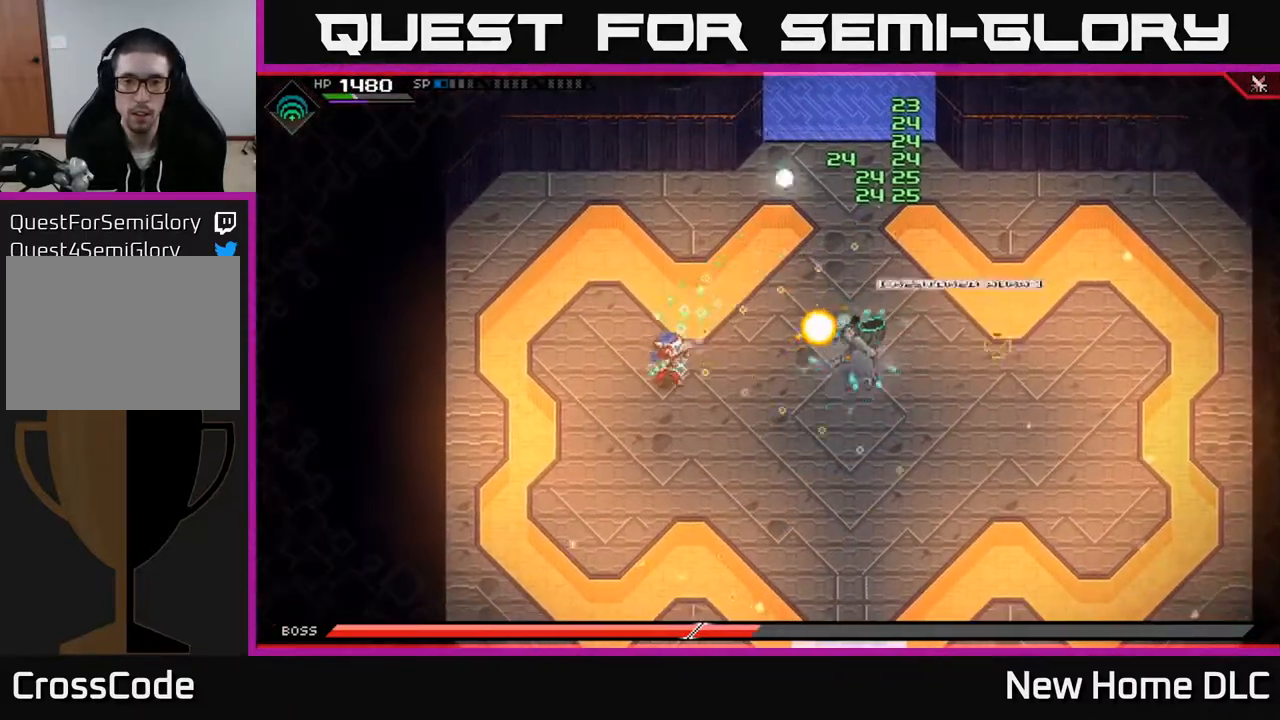
{"buttons": ["L1"], "left_stick": "down-right", "right_stick": "center", "events": [[233, "R1", "down"], [317, "R1", "up"], [433, "right_stick", "center"], [467, "left_stick", "down-right"], [500, "L1", "down"]]}
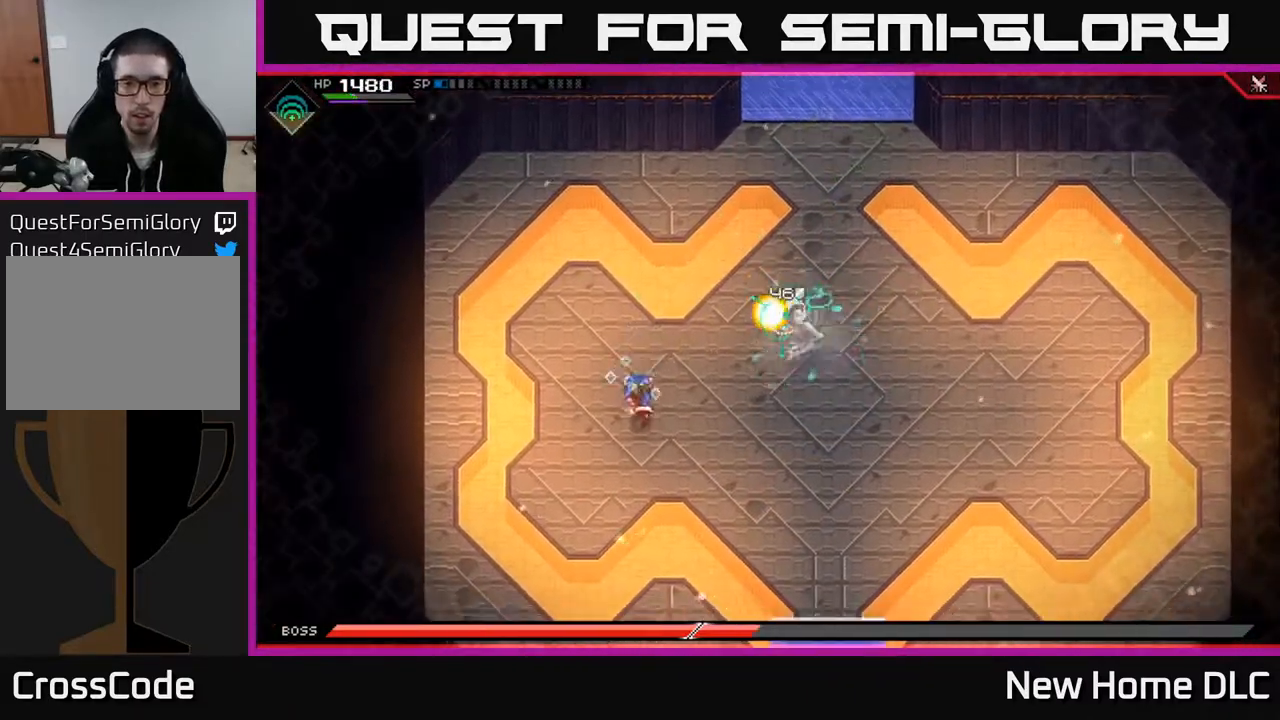
{"buttons": ["L1"], "left_stick": "up-right", "right_stick": "center", "events": [[83, "L1", "up"], [217, "left_stick", "right"], [250, "L1", "down"], [333, "L1", "up"], [417, "L1", "down"], [450, "left_stick", "up-right"]]}
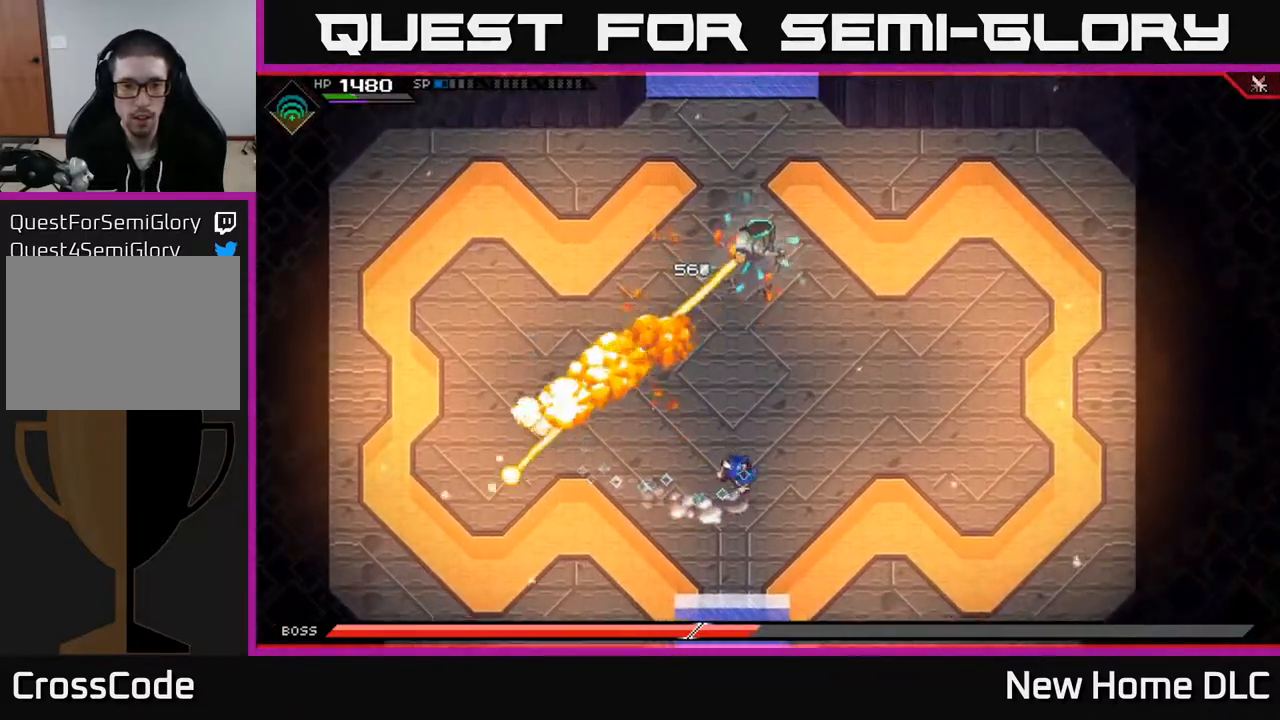
{"buttons": [], "left_stick": "up-right", "right_stick": "up-left", "events": [[17, "L1", "up"], [317, "right_stick", "up-left"]]}
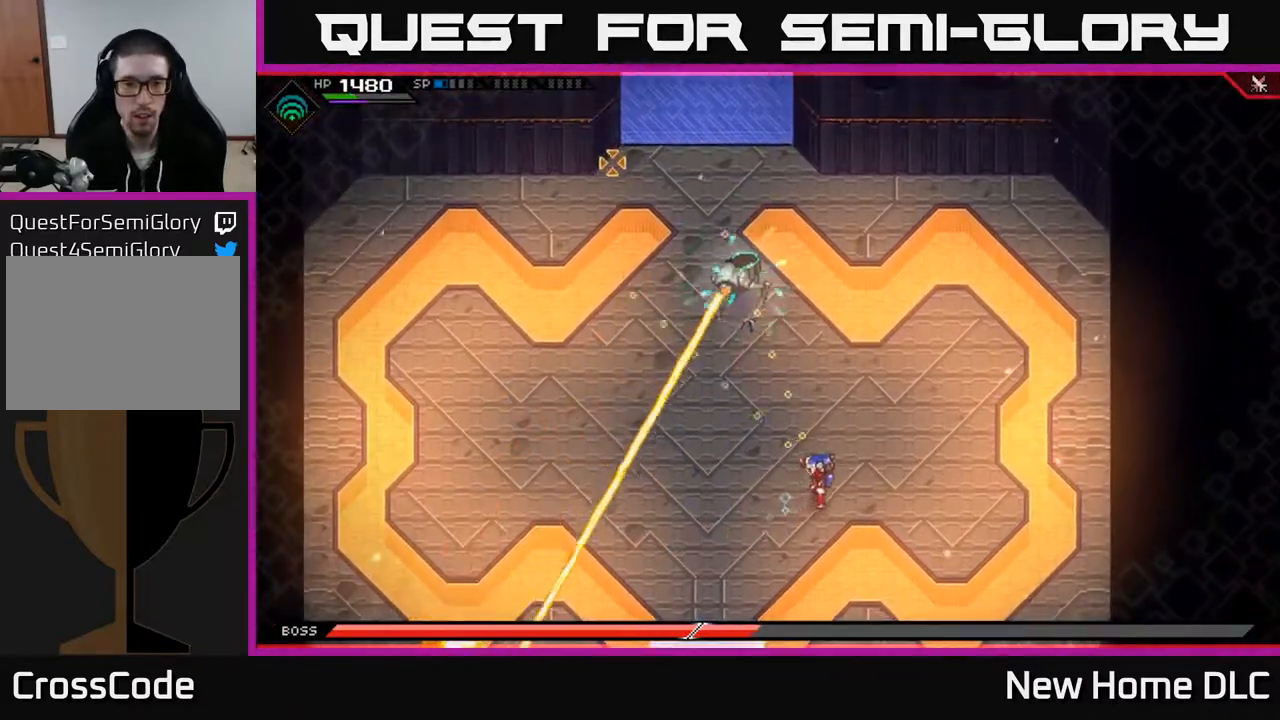
{"buttons": ["R1"], "left_stick": "center", "right_stick": "up-left", "events": [[67, "R2", "down"], [100, "left_stick", "center"], [183, "R2", "up"], [483, "R1", "down"]]}
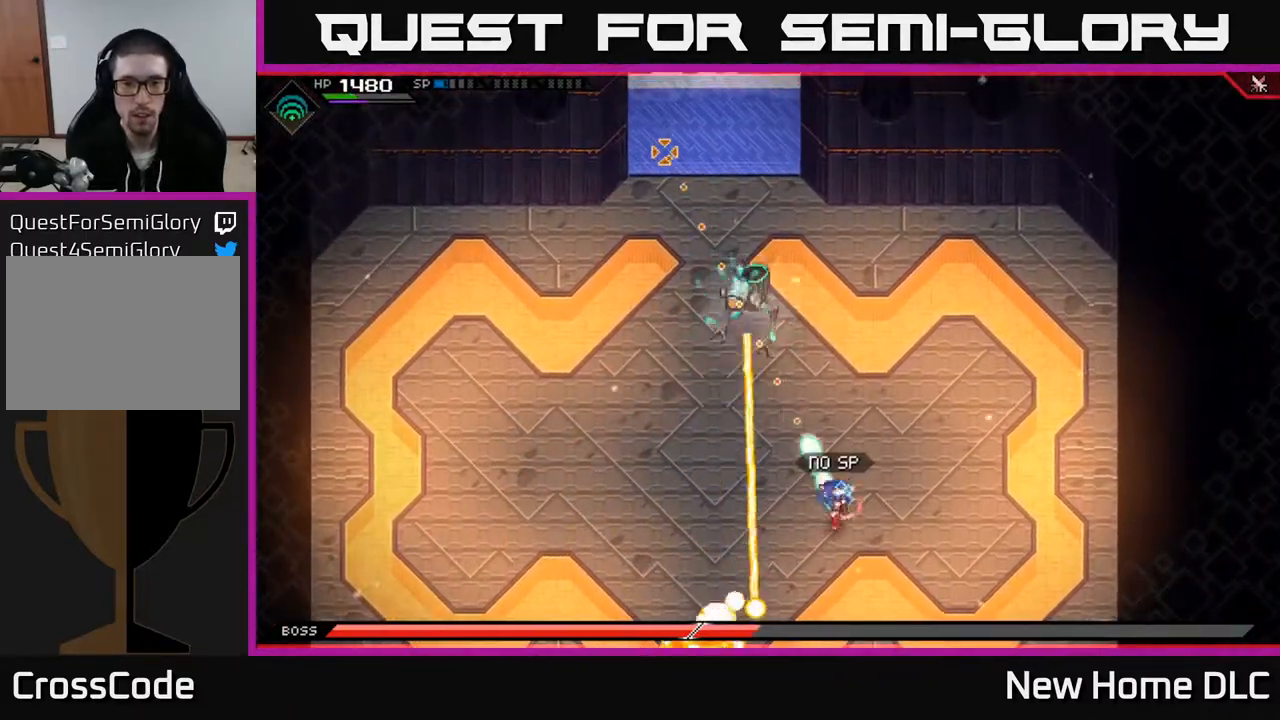
{"buttons": [], "left_stick": "center", "right_stick": "up", "events": [[50, "R1", "up"], [183, "left_stick", "up"], [417, "left_stick", "center"], [417, "right_stick", "up"]]}
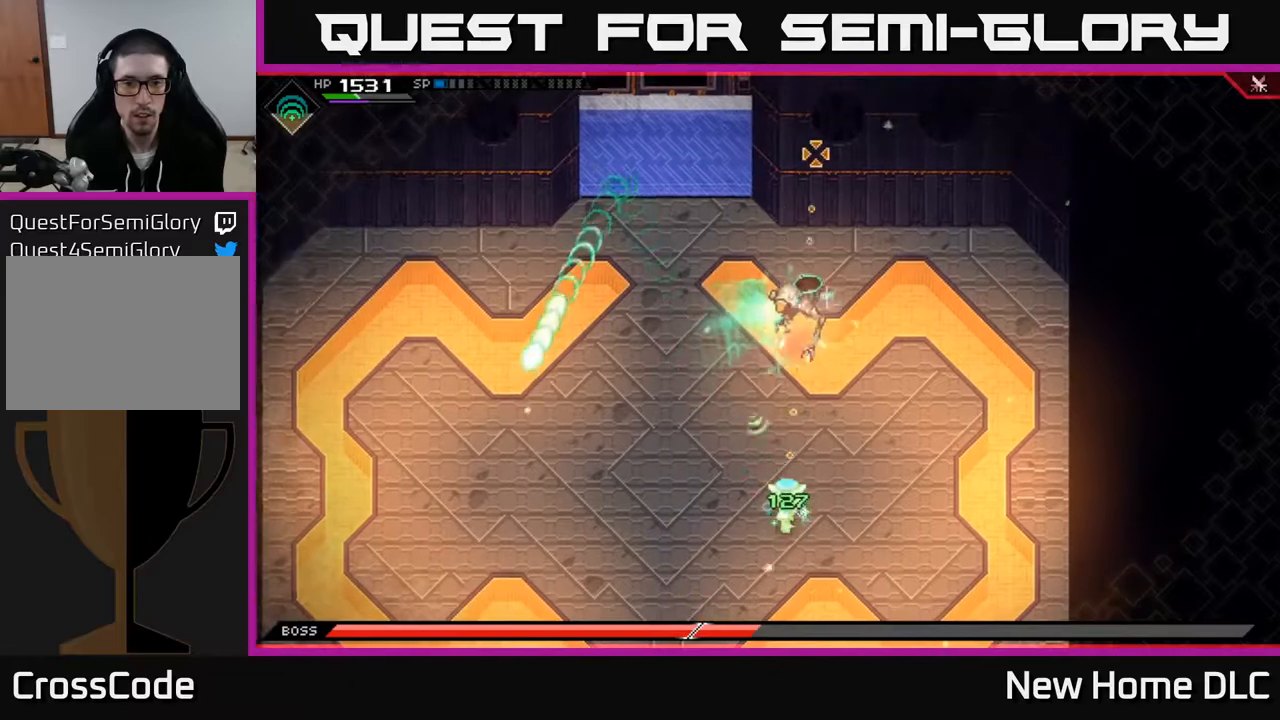
{"buttons": ["R2"], "left_stick": "down", "right_stick": "up", "events": [[117, "R1", "down"], [233, "R1", "up"], [300, "left_stick", "down"], [467, "R2", "down"]]}
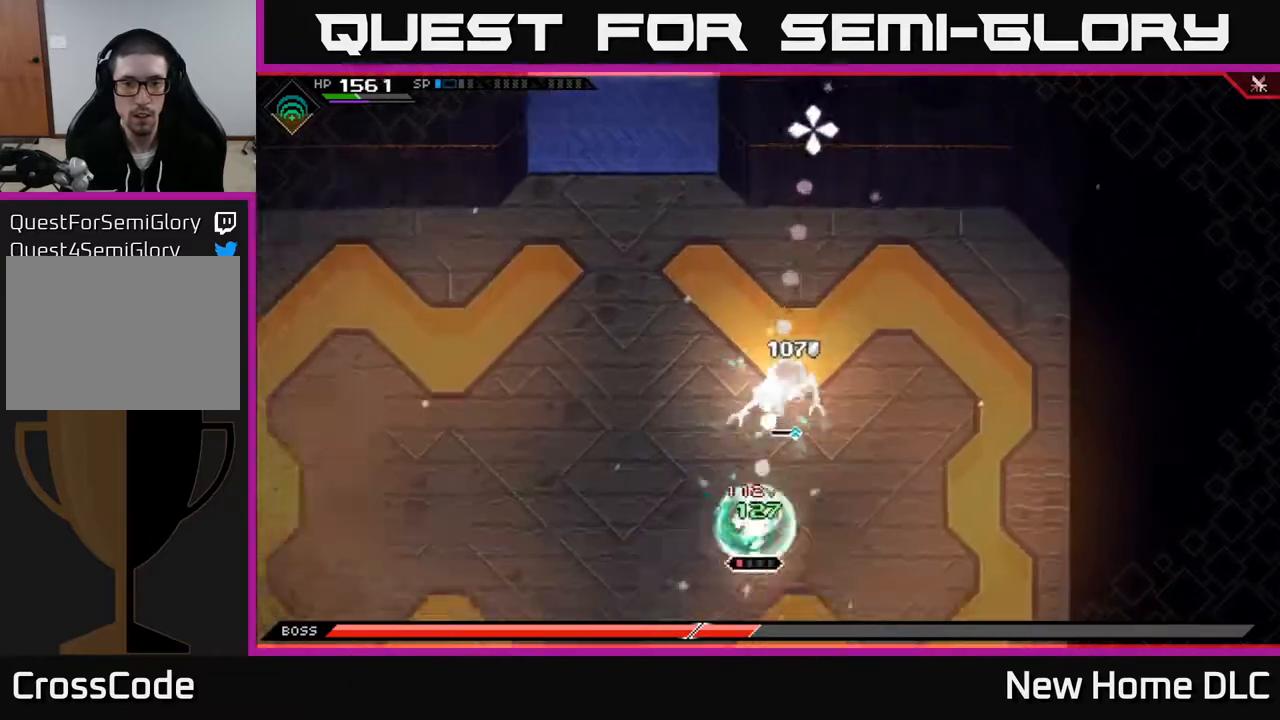
{"buttons": [], "left_stick": "center", "right_stick": "up", "events": [[17, "left_stick", "center"], [183, "R2", "up"]]}
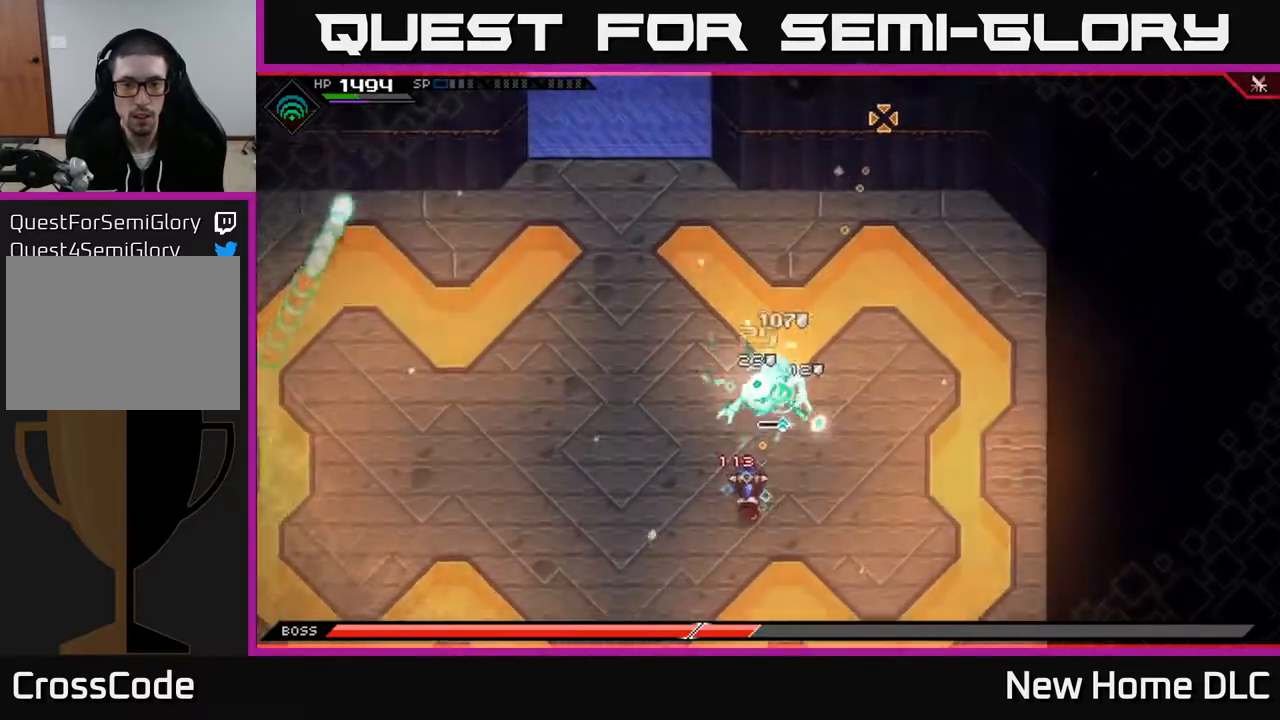
{"buttons": [], "left_stick": "center", "right_stick": "up", "events": []}
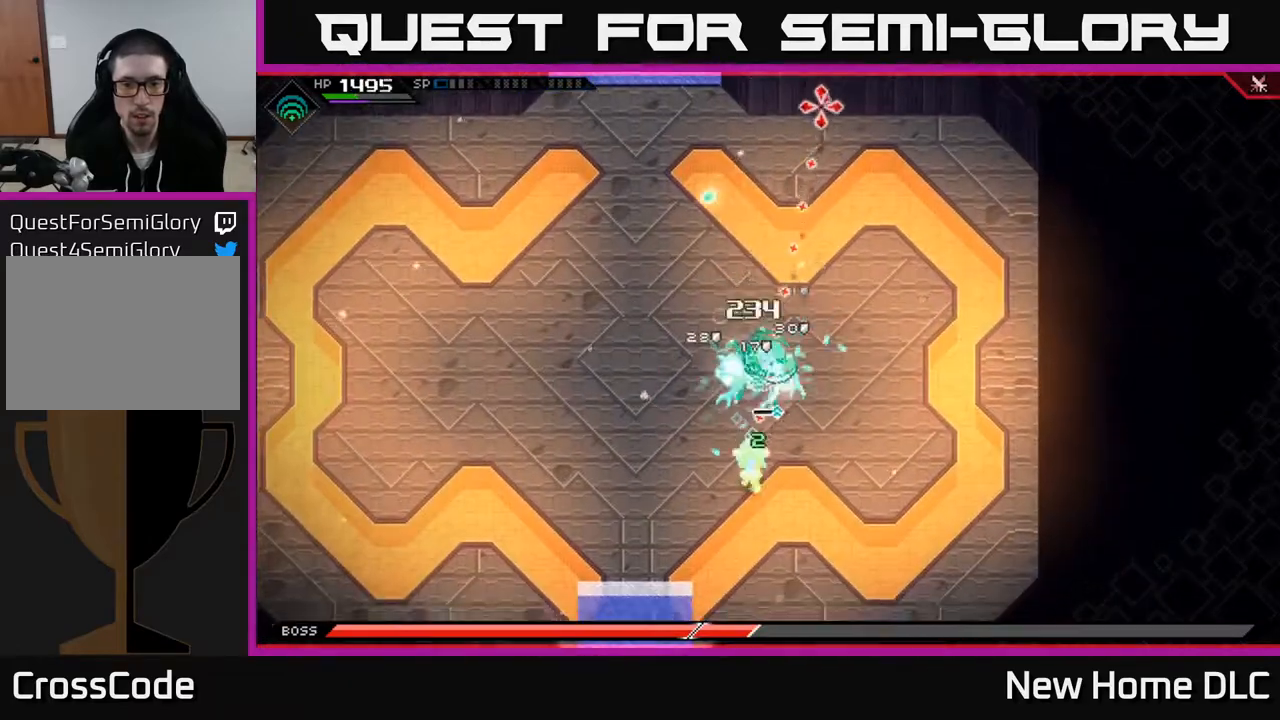
{"buttons": [], "left_stick": "up-left", "right_stick": "center", "events": [[267, "left_stick", "left"], [350, "right_stick", "center"], [417, "L1", "down"], [417, "left_stick", "up-left"], [500, "L1", "up"]]}